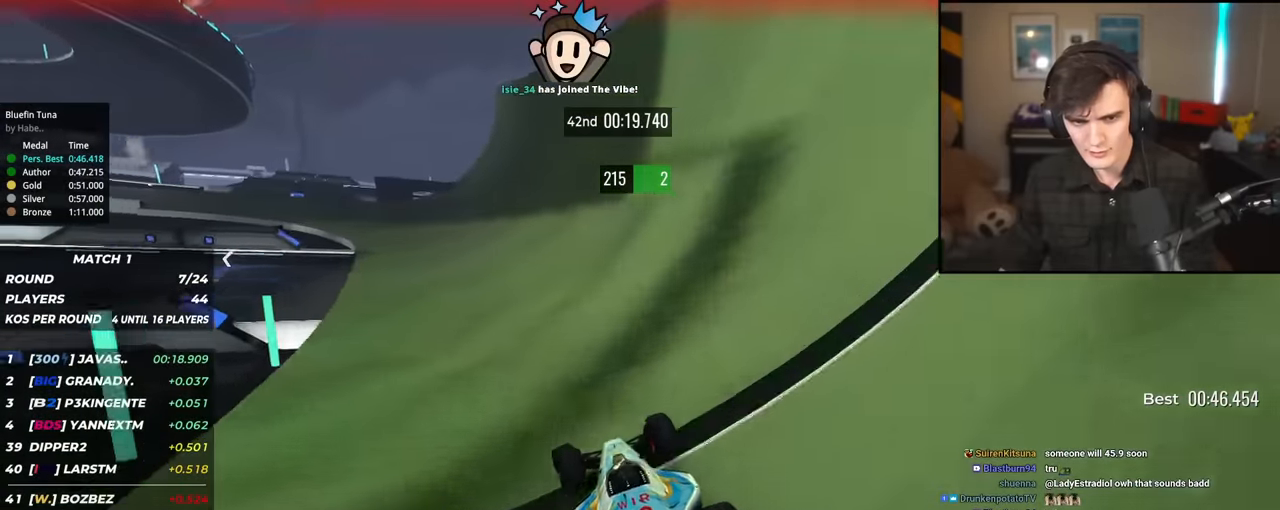
Gameplay with keyboard; each line is a JSON object with the keys held at the frame after it. "events" lists presses ("down") and releases ("up") of "brake", "down", "left", "right" and "up" between this image and that frame as [ms after this image, input, new state], when the widget could be followed in between. No other keys are recorded. Mouse input is not recorded. Key names are as the overlay labels them; some are game actions (e.g. jump) rather than physical keys.
{"keys": ["up"], "events": [[384, "left", "up"]]}
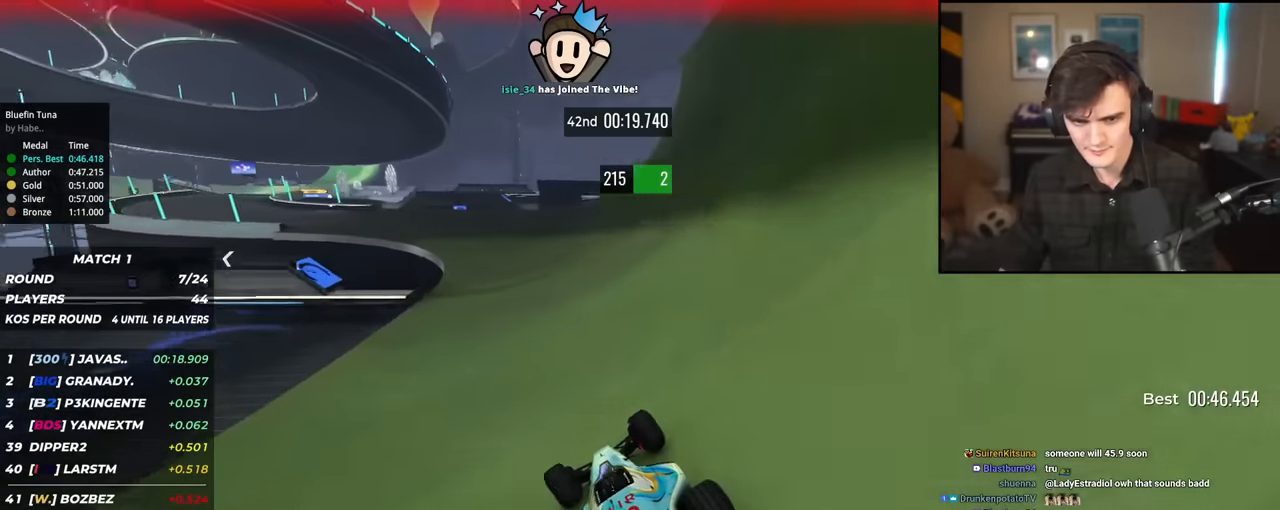
{"keys": ["left", "up"], "events": [[17, "left", "down"], [167, "left", "up"], [250, "left", "down"], [350, "left", "up"], [500, "left", "down"]]}
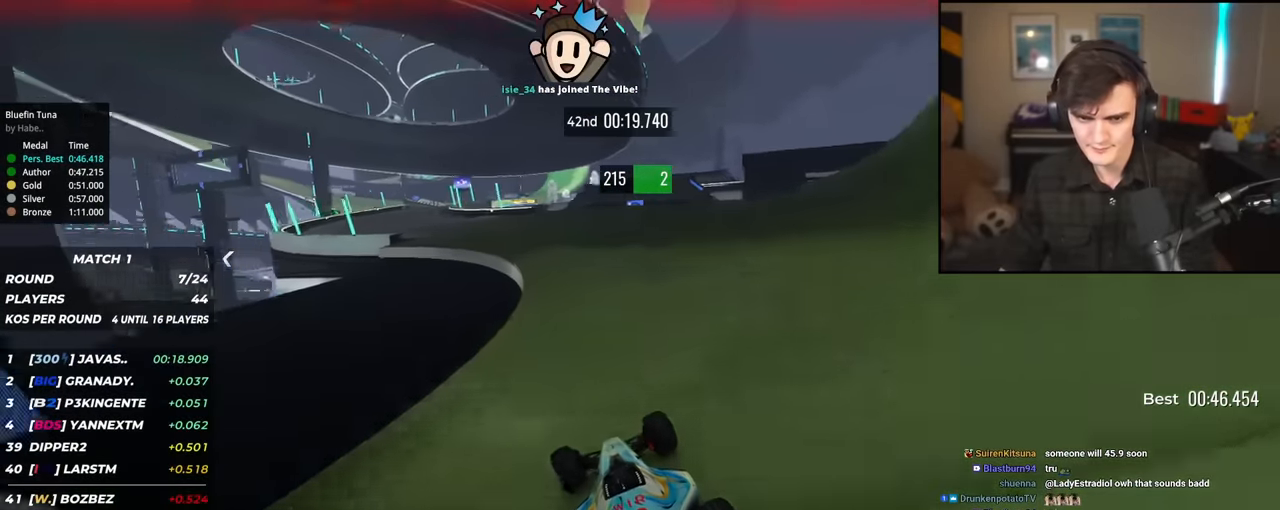
{"keys": ["up"], "events": [[184, "left", "up"]]}
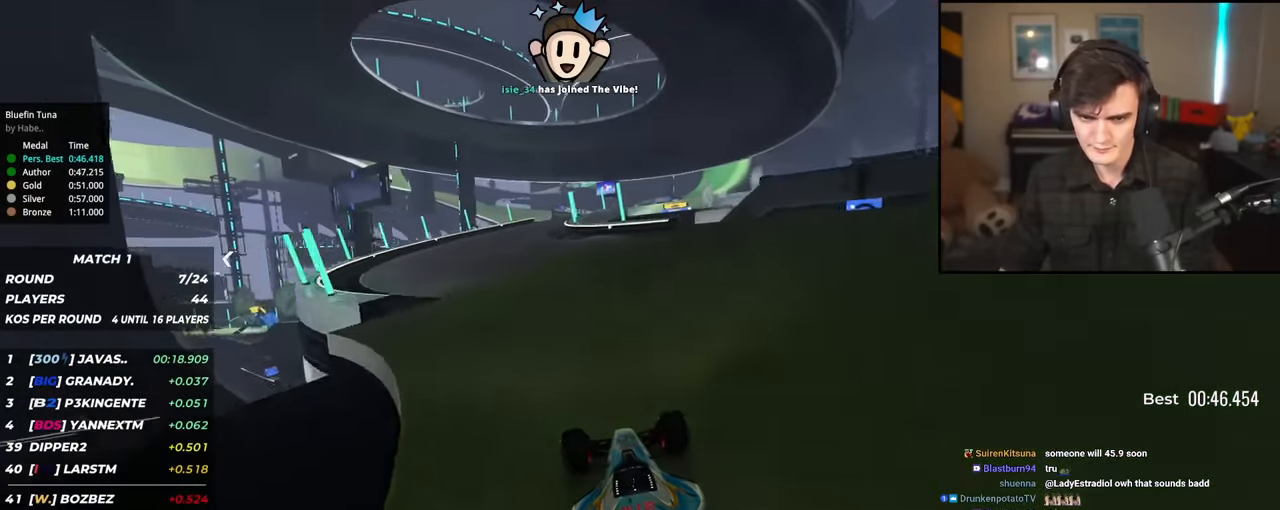
{"keys": ["right", "up"], "events": [[17, "left", "down"], [100, "left", "up"], [267, "left", "down"], [367, "left", "up"], [500, "right", "down"]]}
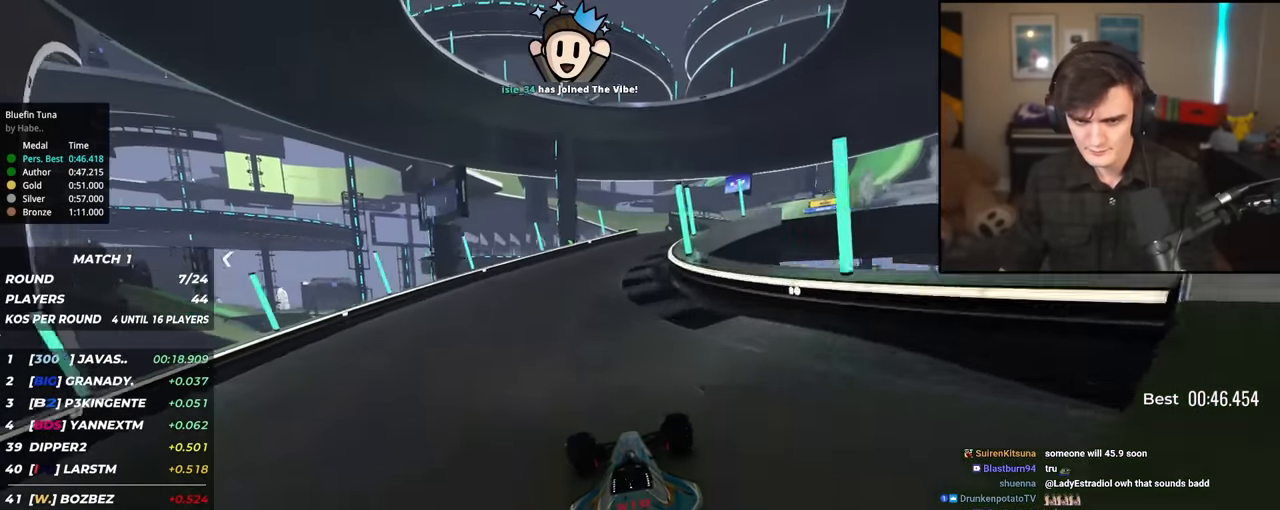
{"keys": ["right", "up"], "events": []}
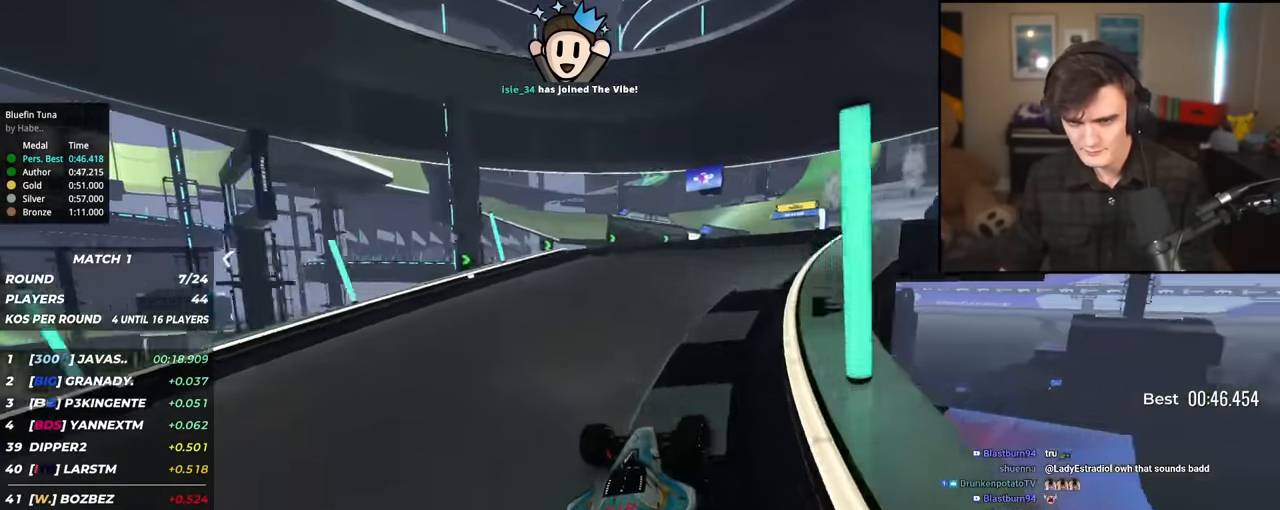
{"keys": ["up"], "events": [[217, "right", "up"], [250, "left", "down"], [350, "left", "up"]]}
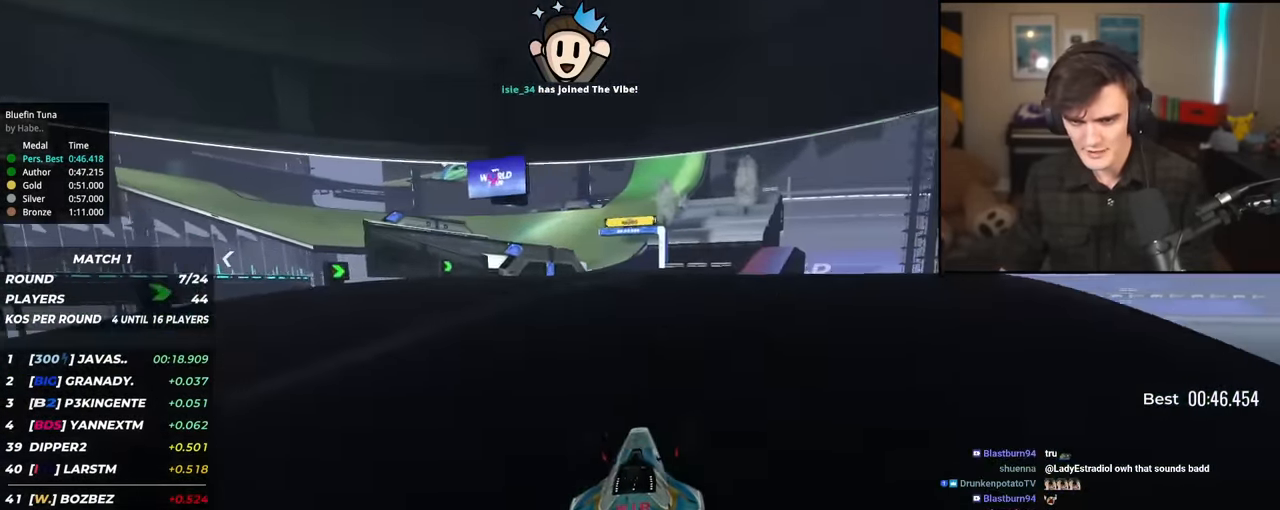
{"keys": ["up"], "events": [[34, "brake", "down"], [134, "brake", "up"], [418, "right", "down"], [501, "right", "up"]]}
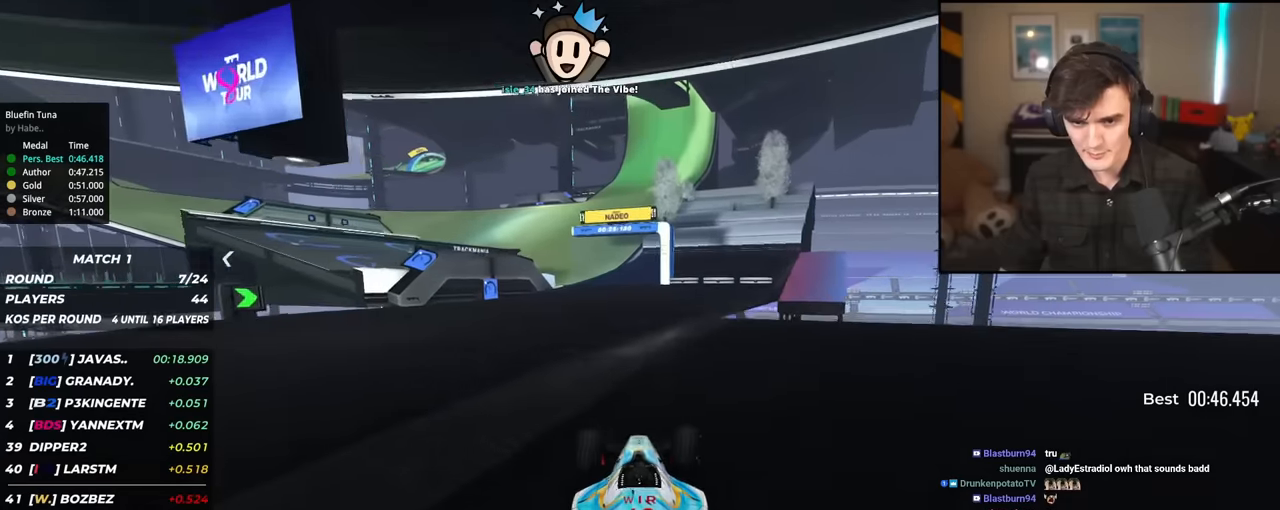
{"keys": ["up"], "events": [[384, "left", "down"], [434, "left", "up"]]}
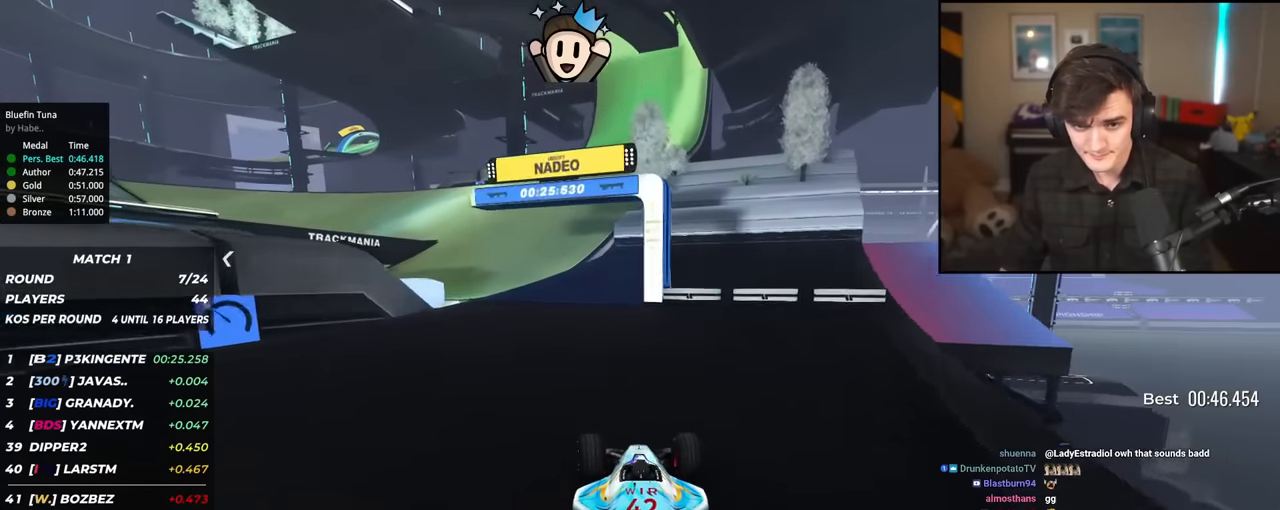
{"keys": ["left", "up"], "events": [[67, "left", "down"]]}
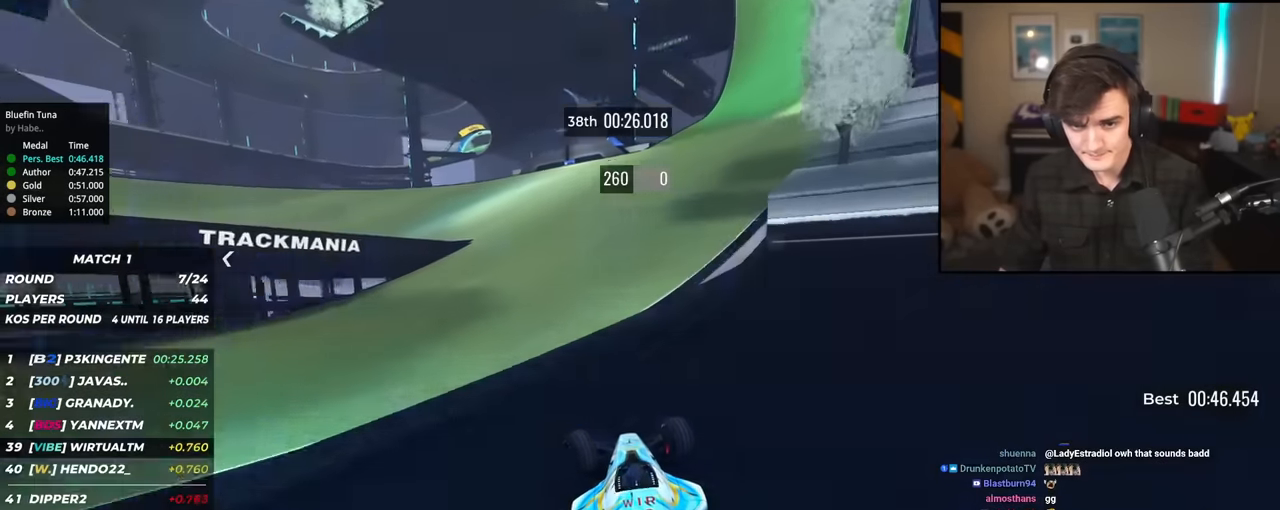
{"keys": ["left", "up"], "events": []}
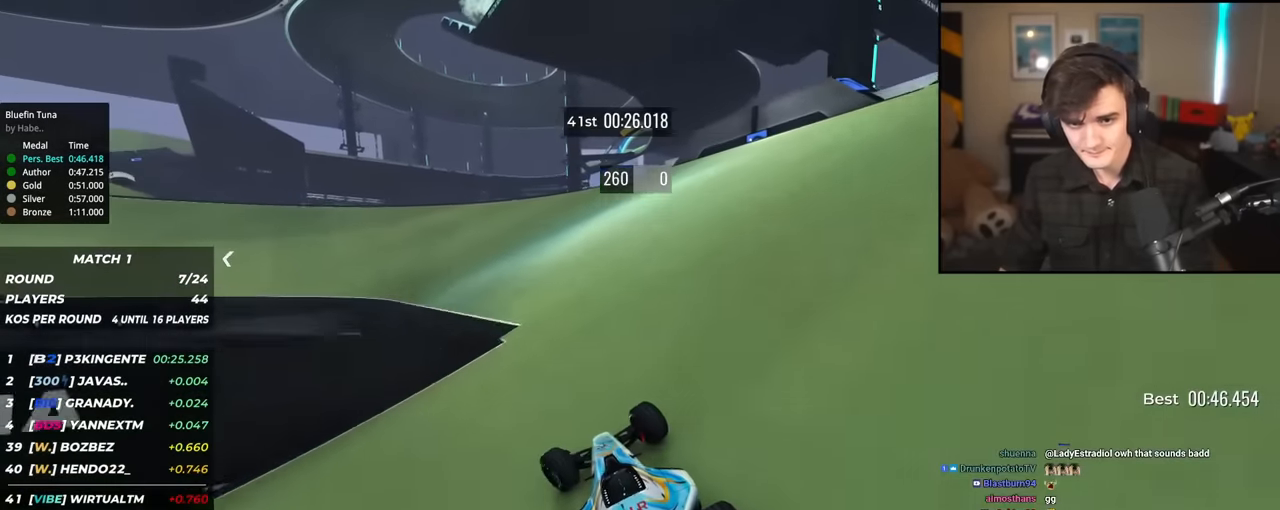
{"keys": ["left", "up"], "events": [[384, "left", "up"], [484, "left", "down"]]}
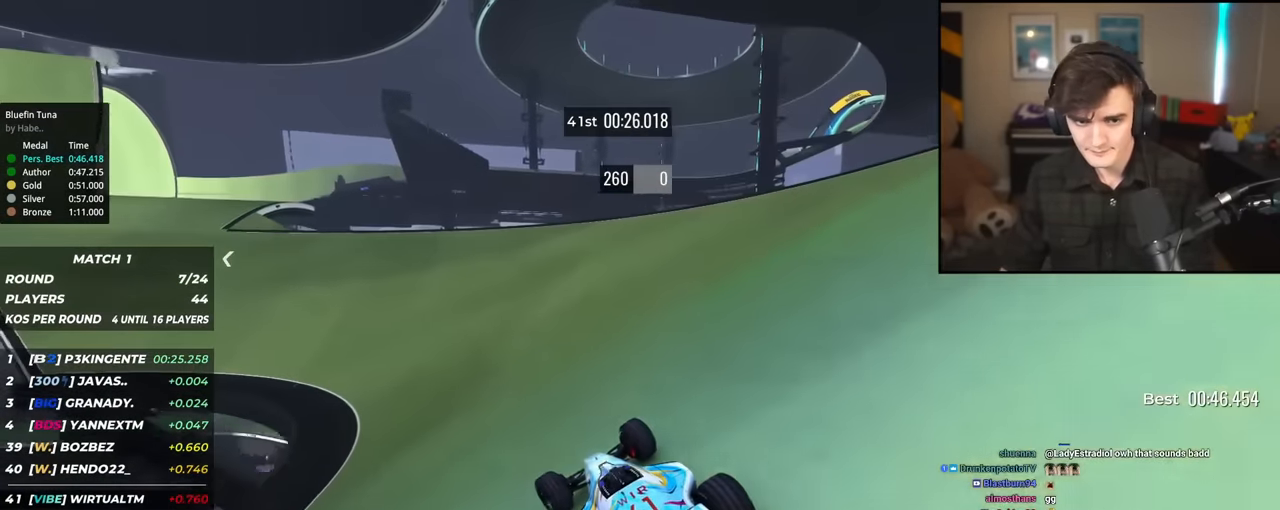
{"keys": ["left", "up"], "events": [[167, "left", "up"], [250, "left", "down"], [400, "left", "up"], [500, "left", "down"]]}
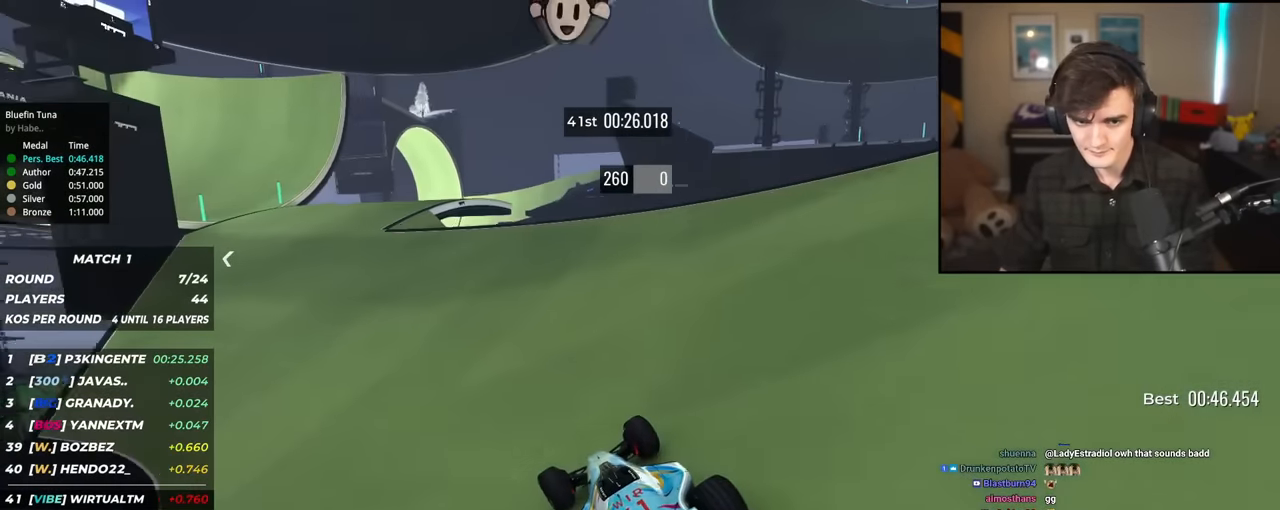
{"keys": ["up"], "events": [[134, "left", "up"], [217, "left", "down"], [468, "left", "up"]]}
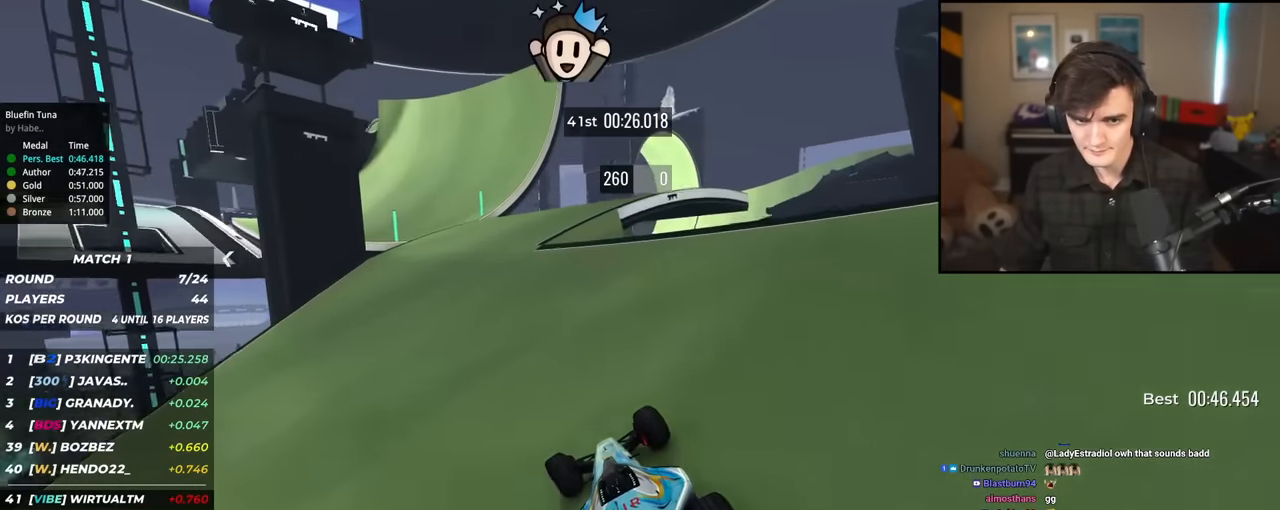
{"keys": ["left", "up"], "events": [[200, "left", "down"]]}
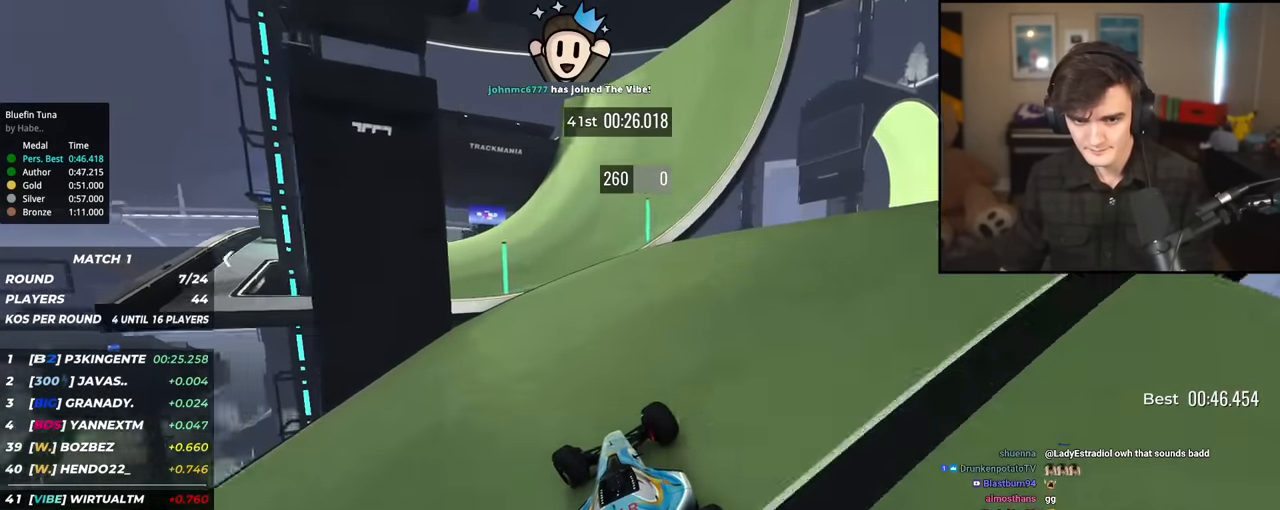
{"keys": ["up"], "events": [[67, "left", "up"], [167, "left", "down"], [301, "left", "up"]]}
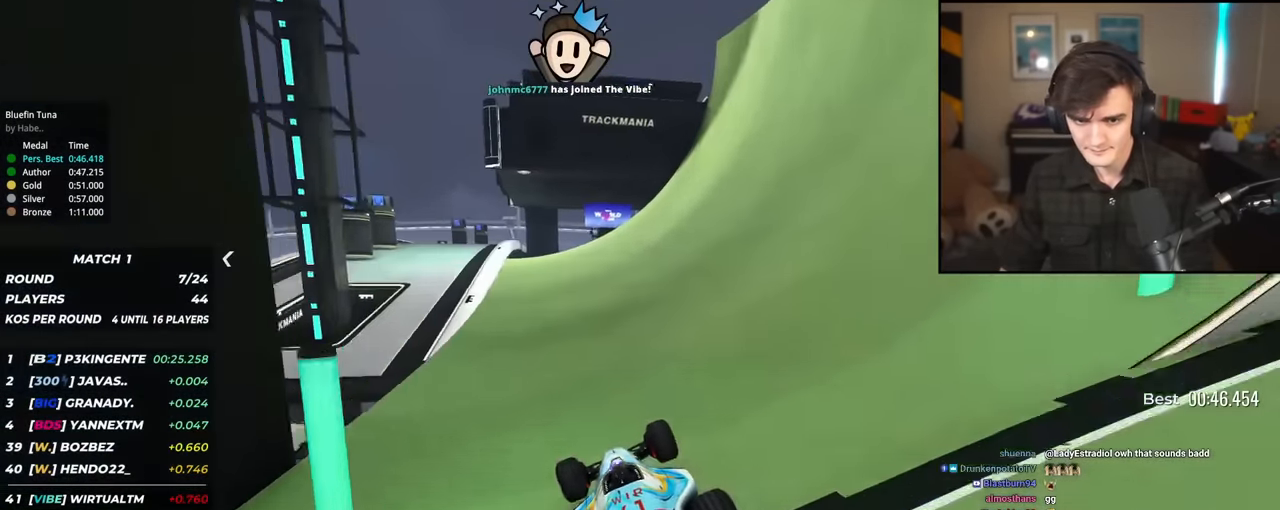
{"keys": ["up"], "events": [[184, "left", "down"], [500, "left", "up"]]}
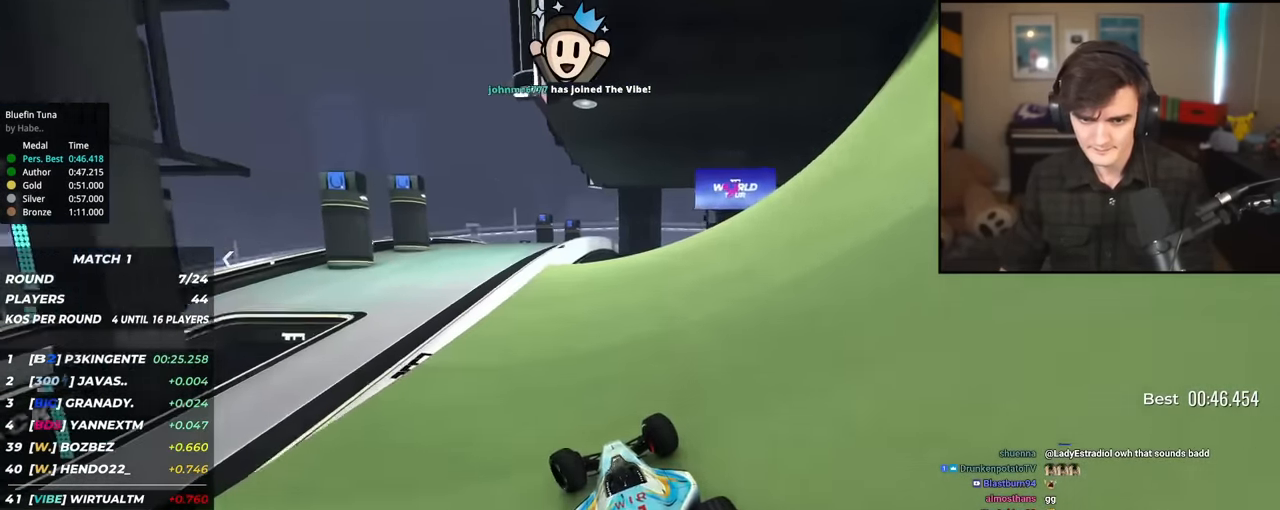
{"keys": ["up"], "events": [[151, "right", "down"], [284, "right", "up"], [384, "right", "down"], [434, "right", "up"]]}
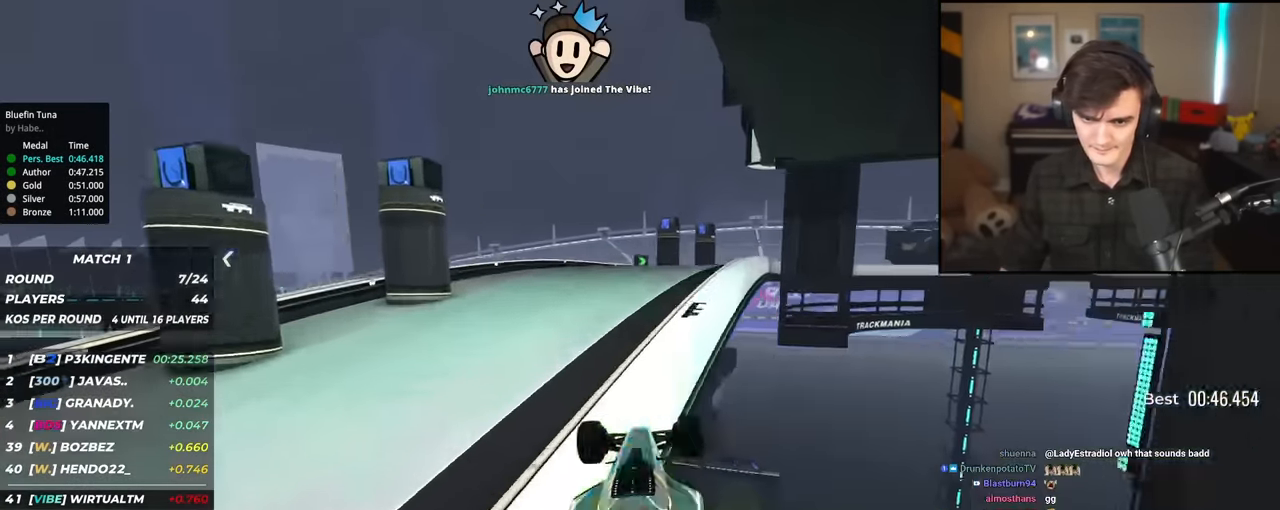
{"keys": ["right", "up"], "events": [[167, "brake", "down"], [217, "brake", "up"], [300, "right", "down"], [400, "right", "up"], [500, "right", "down"]]}
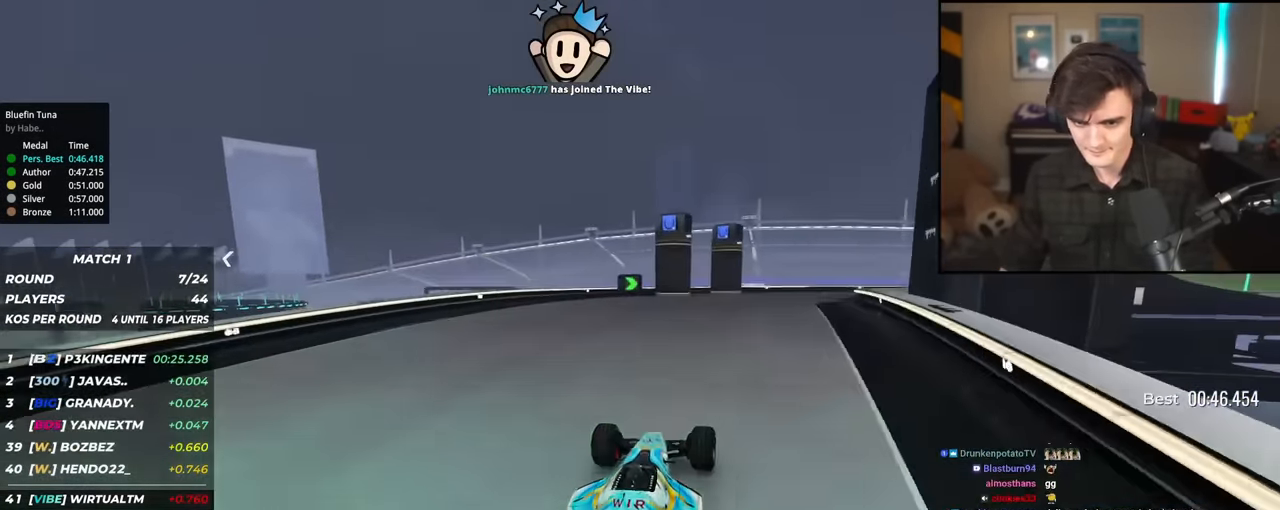
{"keys": ["right", "up"], "events": [[84, "right", "up"], [184, "right", "down"]]}
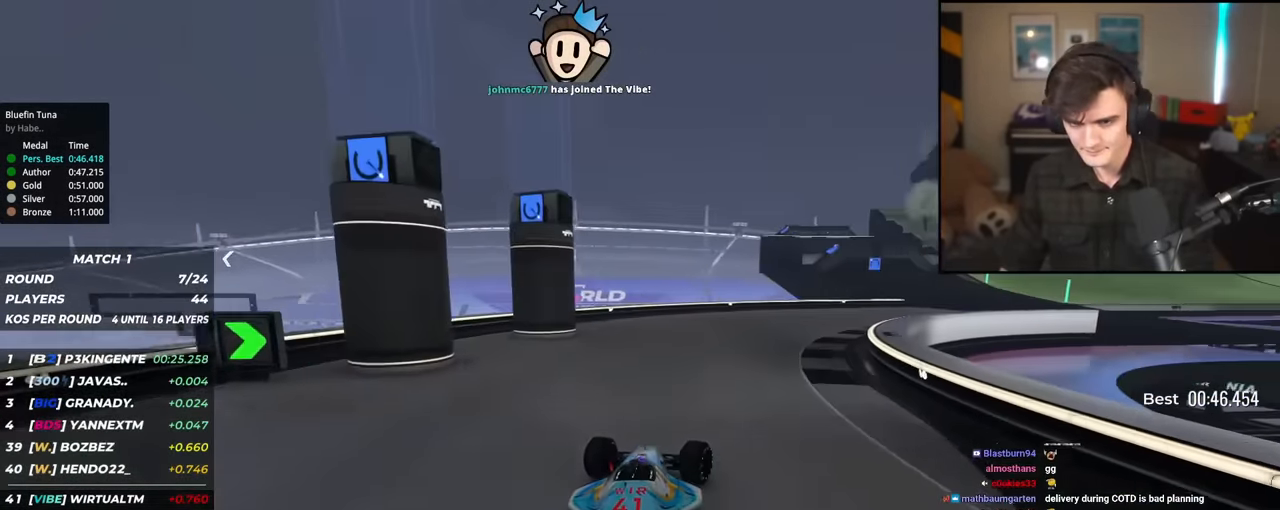
{"keys": ["up"], "events": [[484, "right", "up"]]}
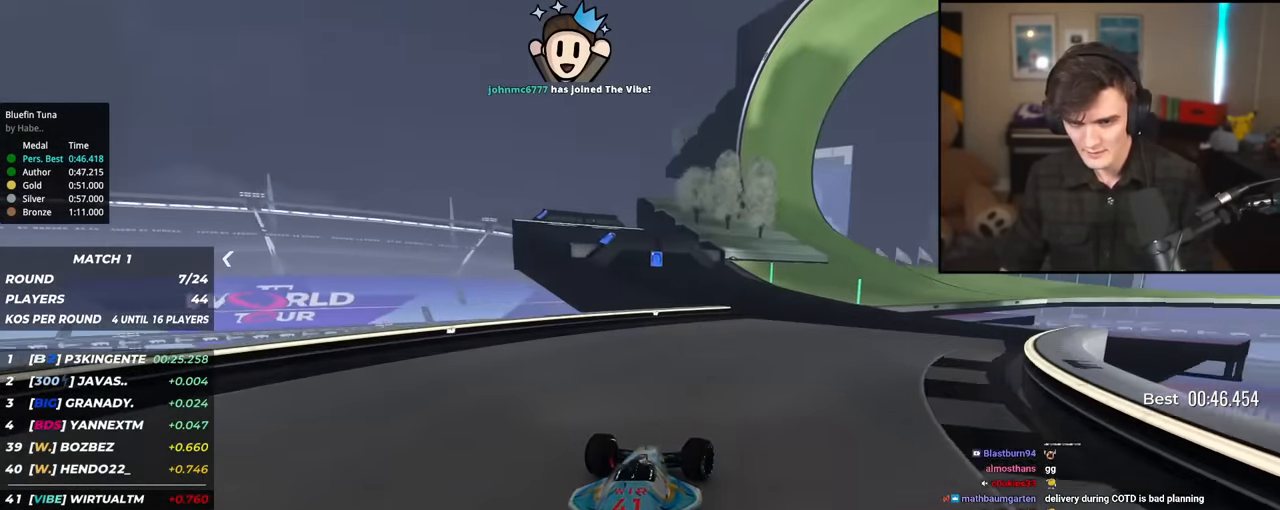
{"keys": ["right", "up"], "events": [[117, "right", "down"], [251, "right", "up"], [401, "right", "down"]]}
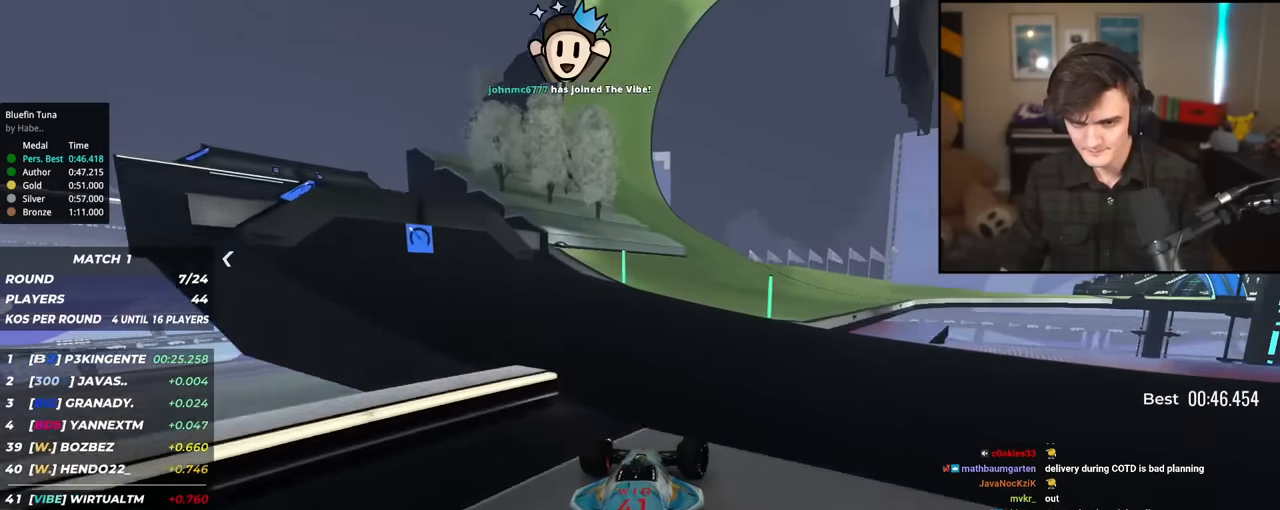
{"keys": ["right", "up"], "events": []}
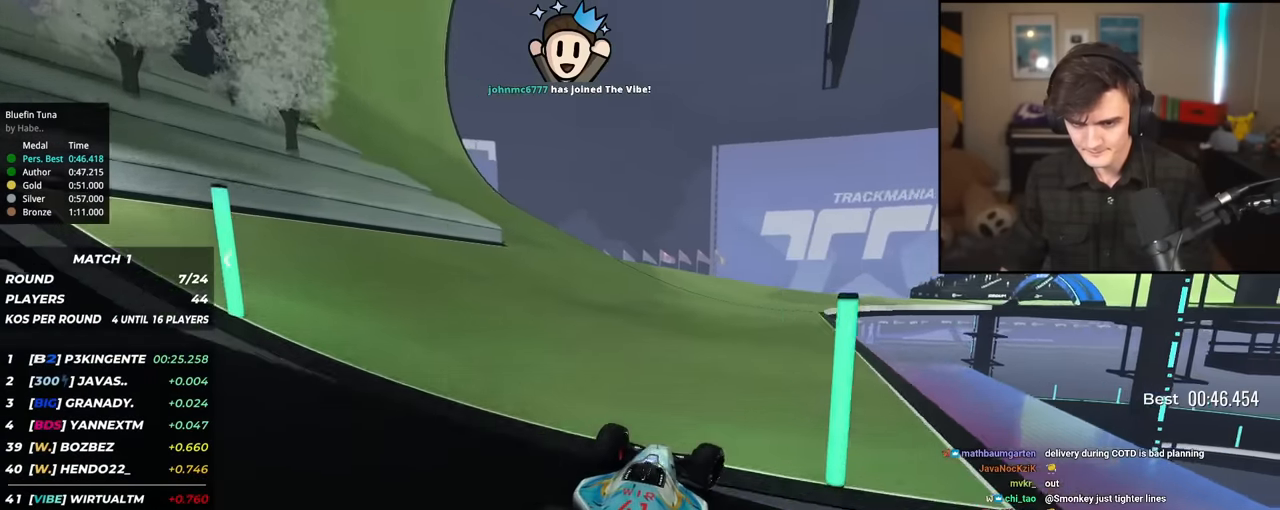
{"keys": ["right", "up"], "events": [[51, "right", "up"], [284, "right", "down"], [384, "right", "up"], [434, "right", "down"]]}
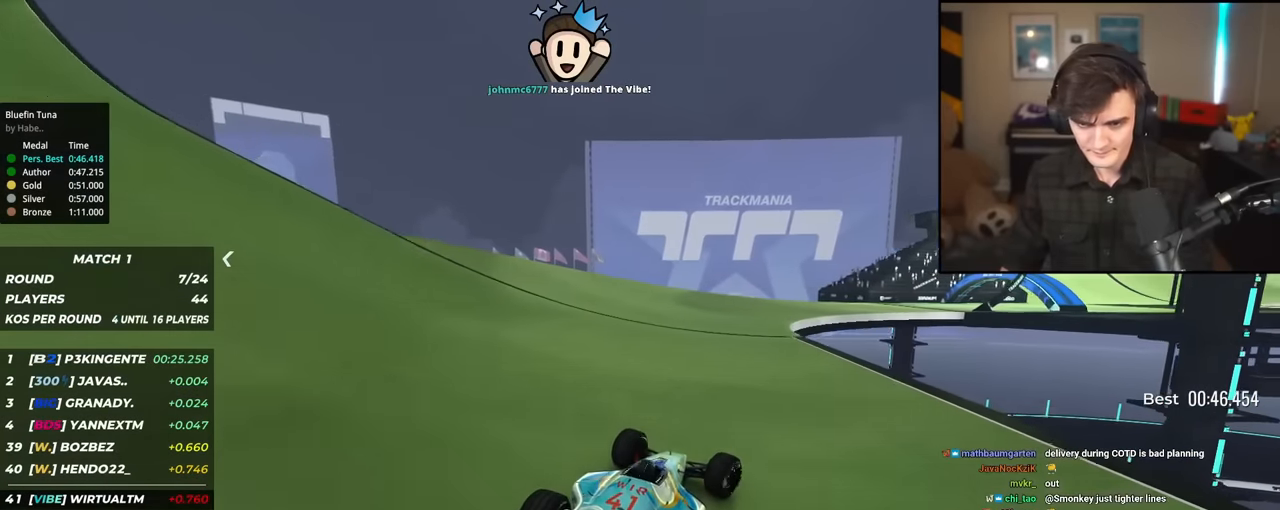
{"keys": ["right", "up"], "events": [[117, "right", "up"], [267, "right", "down"]]}
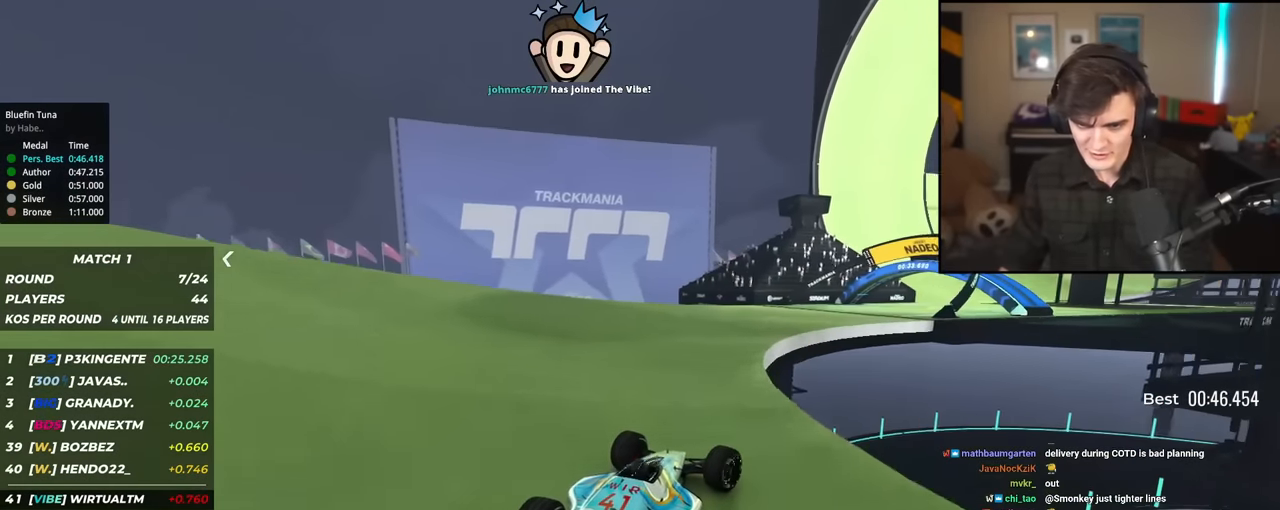
{"keys": ["right", "up"], "events": []}
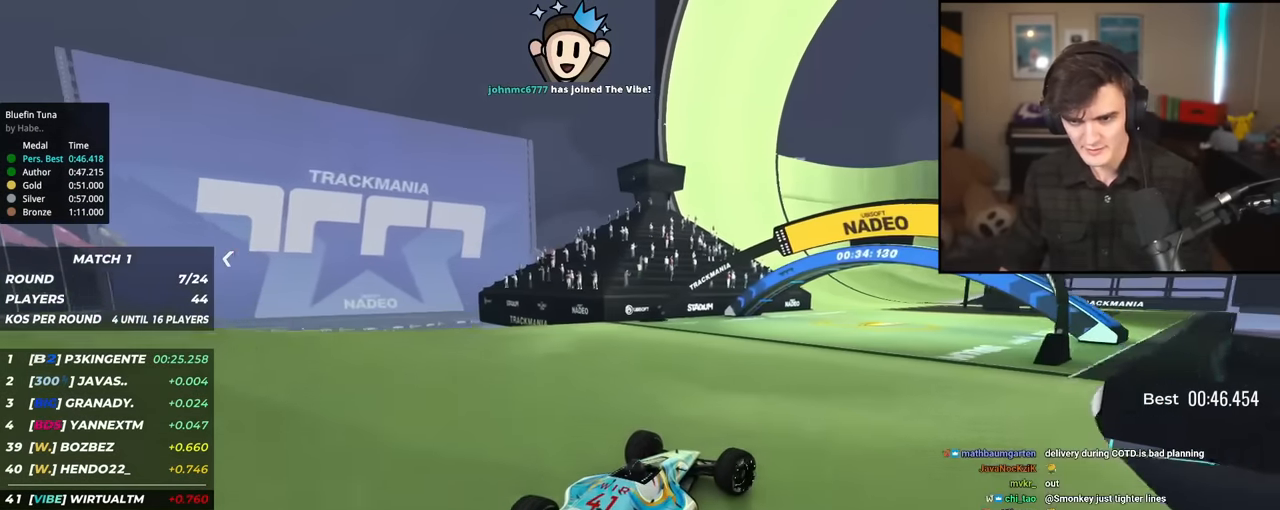
{"keys": ["up"], "events": [[17, "right", "up"], [200, "right", "down"], [334, "right", "up"]]}